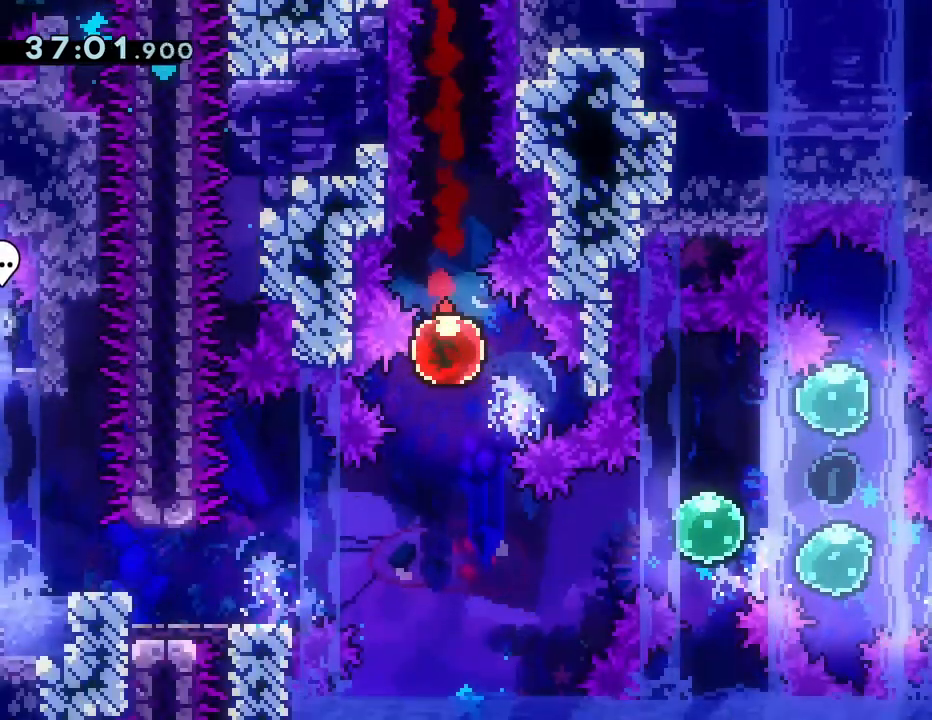
Gameplay with a controller (PlayStation layout); each line is a JSON object with the inputs held at the frame after it. "events" lists button and stick changes between this image and that frame as [ms after this image, input, new state], when the widget could be followed in between. Not read: L3 R3 right_stick.
{"buttons": [], "left_stick": "center", "events": [[17, "DPAD_DOWN", "down"], [33, "SQUARE", "down"], [50, "L2", "up"], [150, "SQUARE", "up"], [283, "DPAD_DOWN", "up"]]}
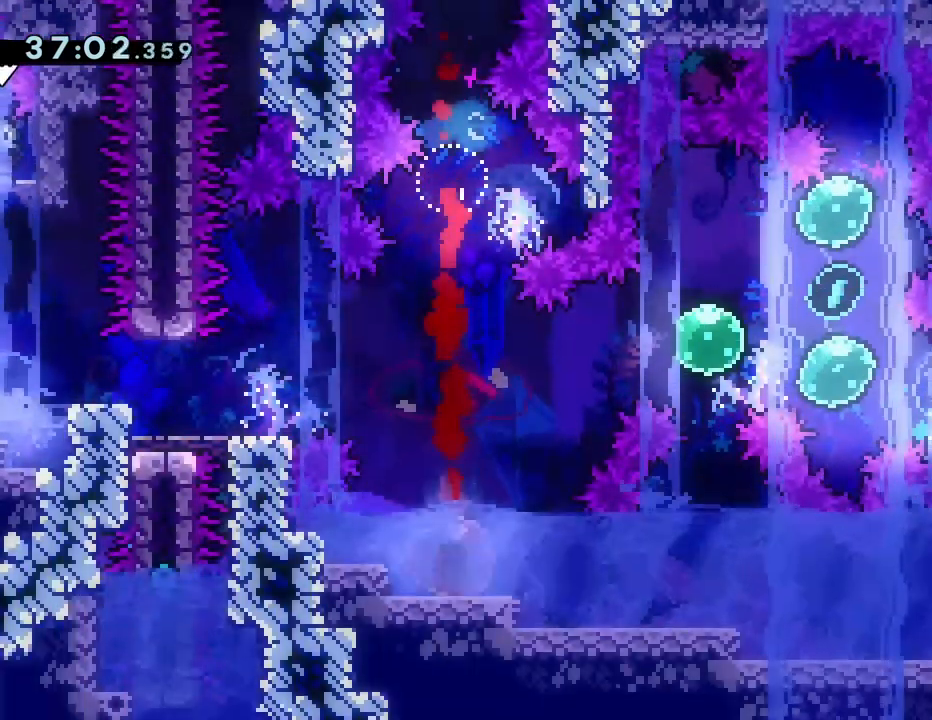
{"buttons": ["DPAD_RIGHT"], "left_stick": "center", "events": [[467, "DPAD_RIGHT", "down"]]}
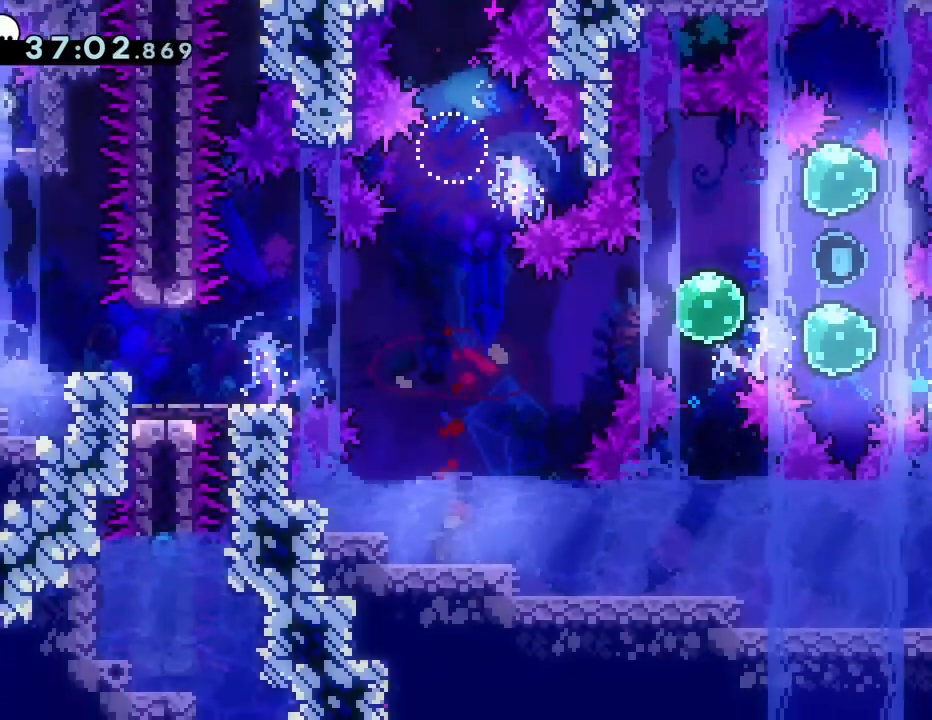
{"buttons": ["CROSS", "DPAD_UP"], "left_stick": "center", "events": [[33, "DPAD_RIGHT", "up"], [67, "CROSS", "down"], [317, "DPAD_UP", "down"], [383, "CROSS", "up"], [500, "CROSS", "down"]]}
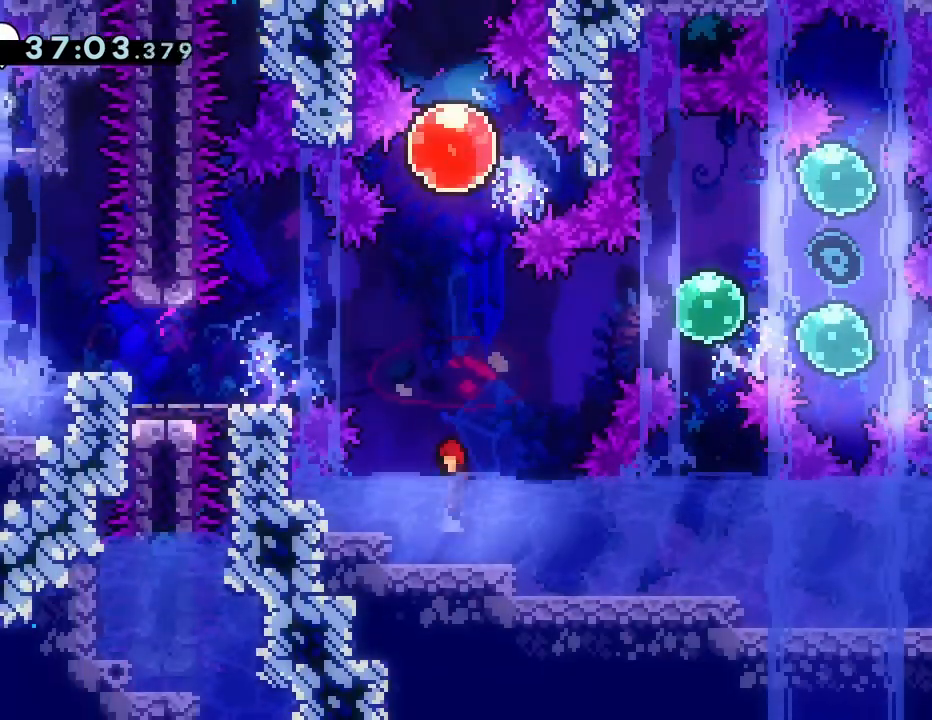
{"buttons": ["DPAD_LEFT"], "left_stick": "center", "events": [[183, "SQUARE", "down"], [233, "DPAD_LEFT", "down"], [350, "CROSS", "up"], [350, "SQUARE", "up"], [483, "DPAD_UP", "up"]]}
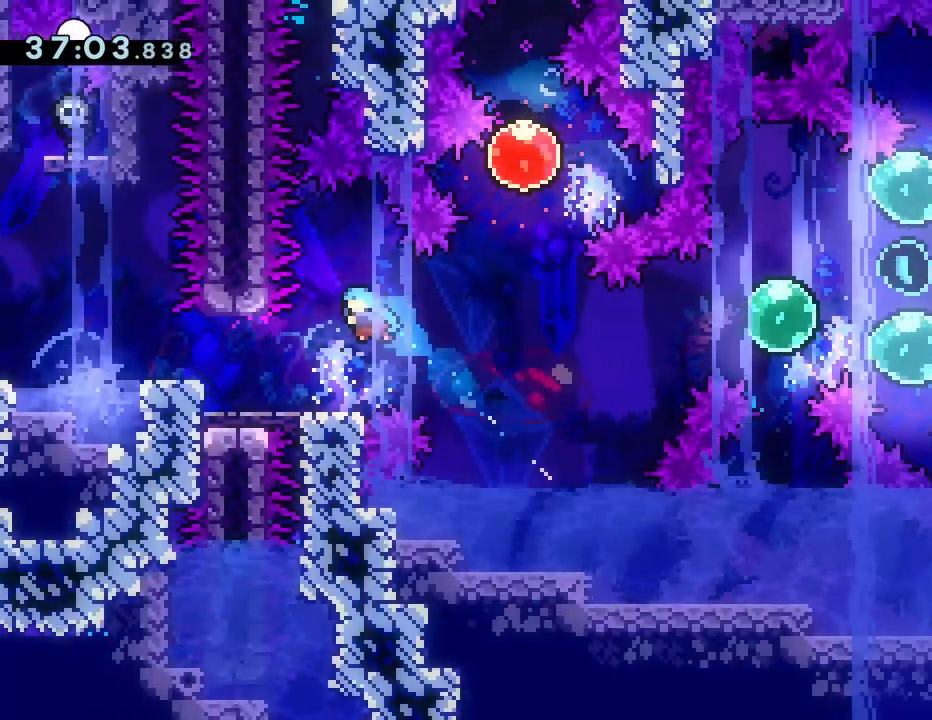
{"buttons": ["DPAD_LEFT"], "left_stick": "center", "events": [[167, "DPAD_LEFT", "up"], [367, "DPAD_LEFT", "down"]]}
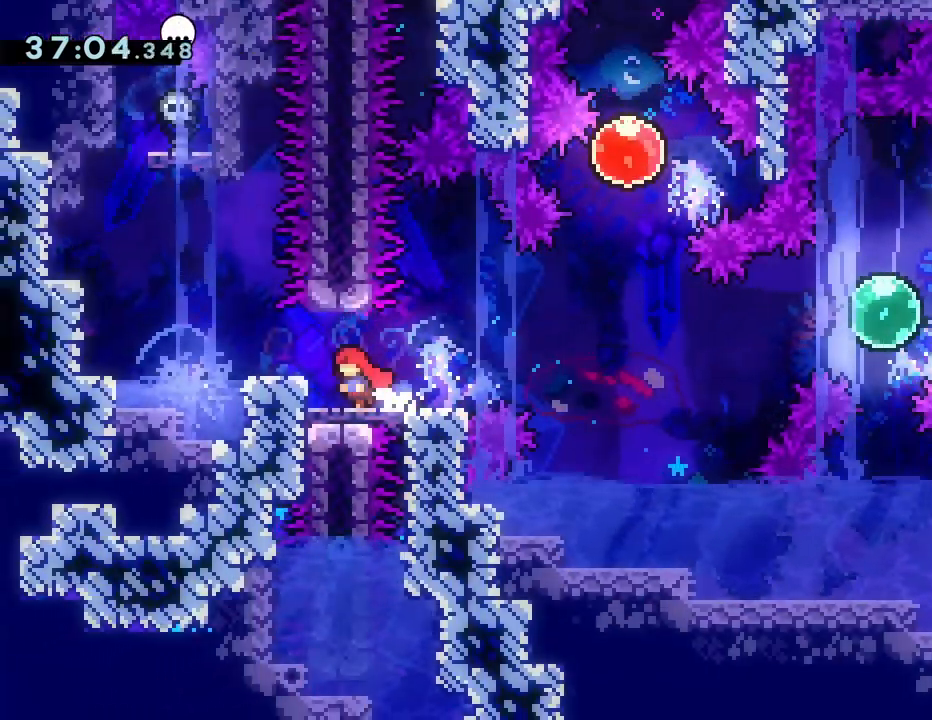
{"buttons": ["DPAD_DOWN", "DPAD_RIGHT"], "left_stick": "center", "events": [[17, "DPAD_LEFT", "up"], [267, "DPAD_DOWN", "down"], [267, "DPAD_RIGHT", "down"], [383, "SQUARE", "down"], [467, "SQUARE", "up"]]}
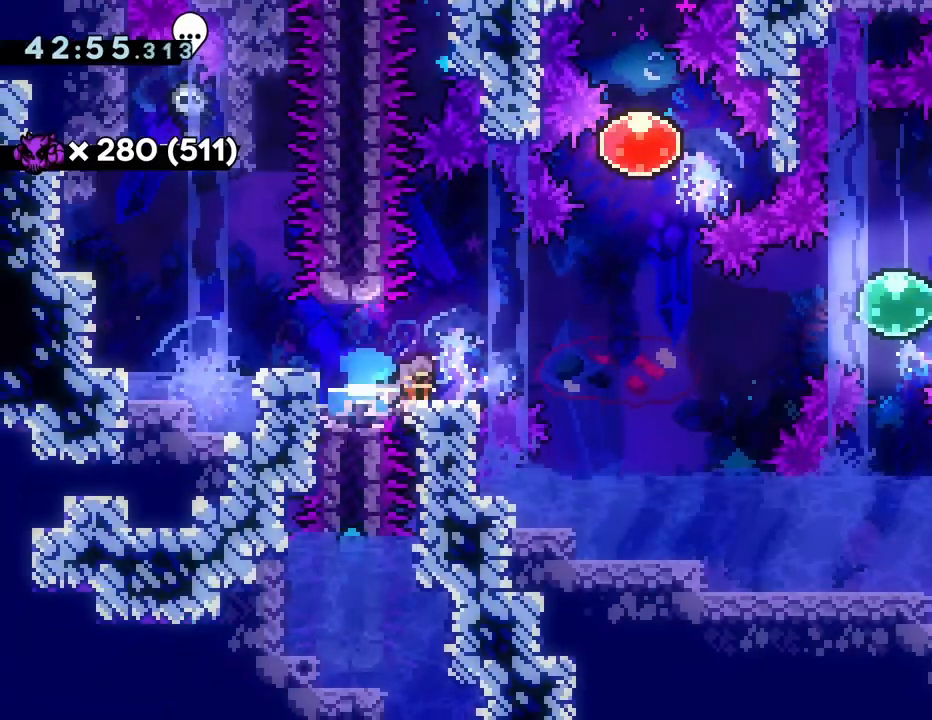
{"buttons": ["CROSS", "SQUARE", "DPAD_UP", "DPAD_RIGHT"], "left_stick": "center", "events": [[50, "DPAD_DOWN", "up"], [67, "CROSS", "down"], [150, "DPAD_UP", "down"], [483, "SQUARE", "down"]]}
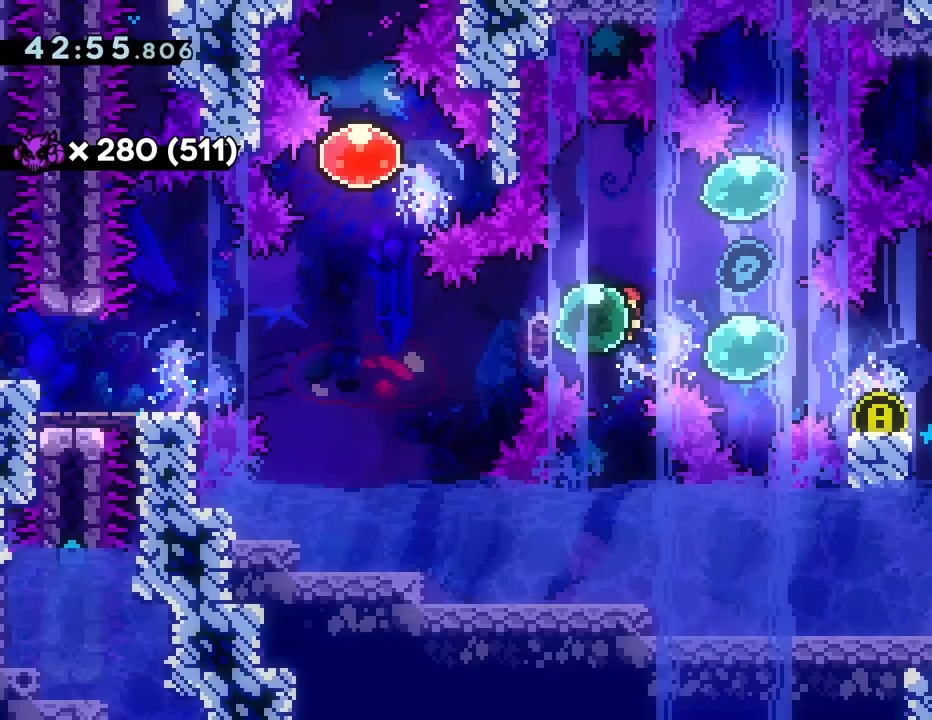
{"buttons": ["SQUARE", "DPAD_RIGHT"], "left_stick": "center", "events": [[17, "CROSS", "up"], [67, "SQUARE", "up"], [150, "DPAD_UP", "up"], [167, "DPAD_DOWN", "down"], [200, "DPAD_RIGHT", "up"], [233, "SQUARE", "down"], [317, "SQUARE", "up"], [350, "DPAD_RIGHT", "down"], [400, "DPAD_DOWN", "up"], [450, "SQUARE", "down"]]}
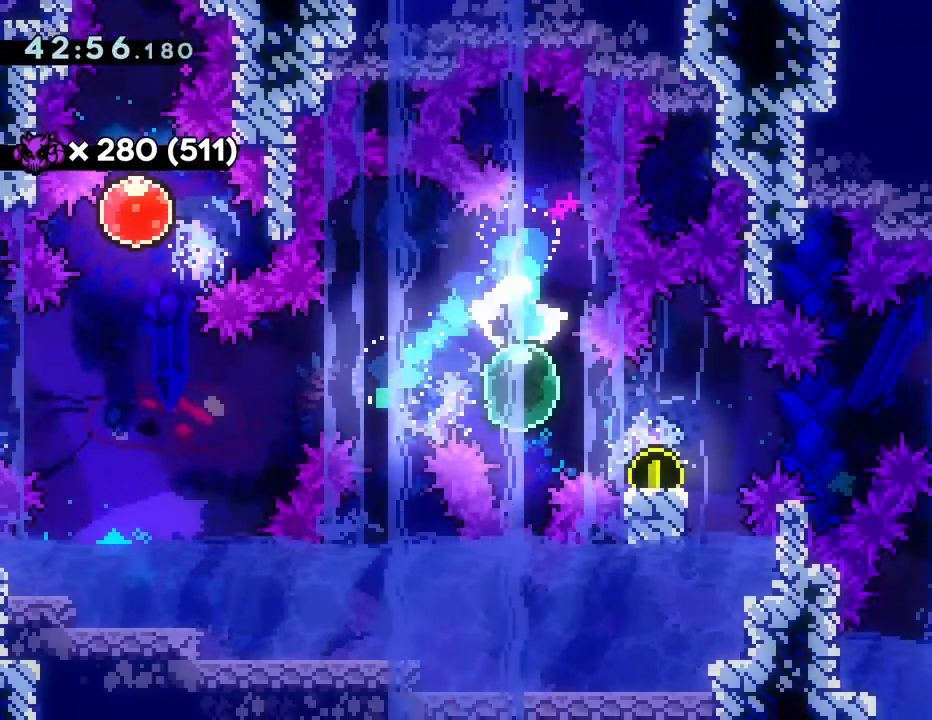
{"buttons": ["CROSS", "DPAD_DOWN", "DPAD_RIGHT"], "left_stick": "center", "events": [[50, "SQUARE", "up"], [217, "DPAD_DOWN", "down"], [250, "DPAD_RIGHT", "up"], [267, "DPAD_LEFT", "down"], [267, "SQUARE", "down"], [367, "SQUARE", "up"], [417, "DPAD_LEFT", "up"], [433, "DPAD_RIGHT", "down"], [483, "CROSS", "down"]]}
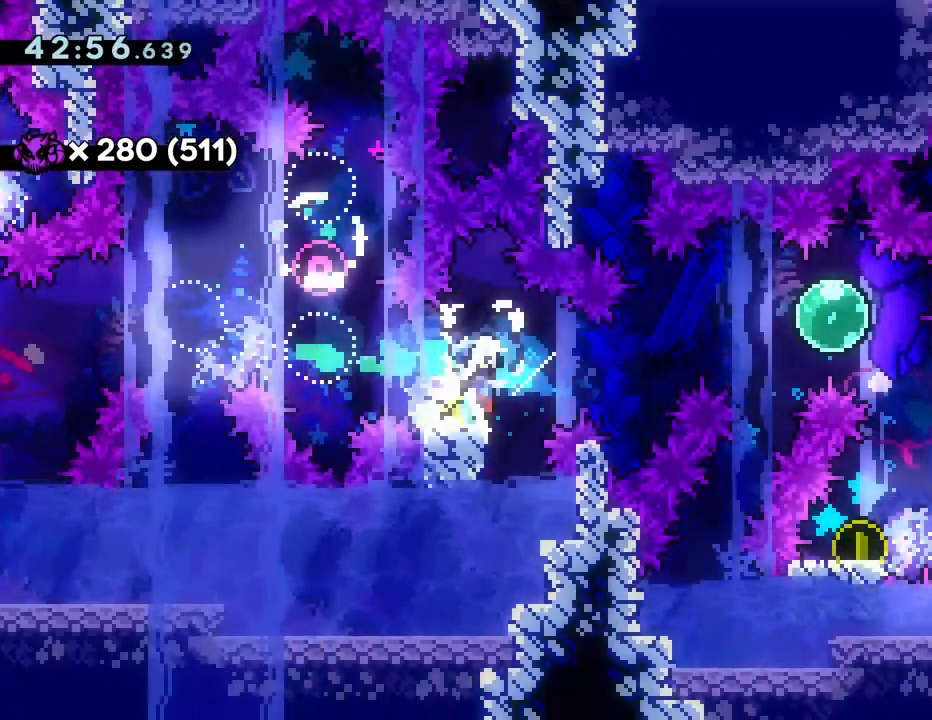
{"buttons": ["DPAD_DOWN"], "left_stick": "center", "events": [[300, "SQUARE", "down"], [317, "CROSS", "up"], [383, "SQUARE", "up"], [500, "DPAD_RIGHT", "up"]]}
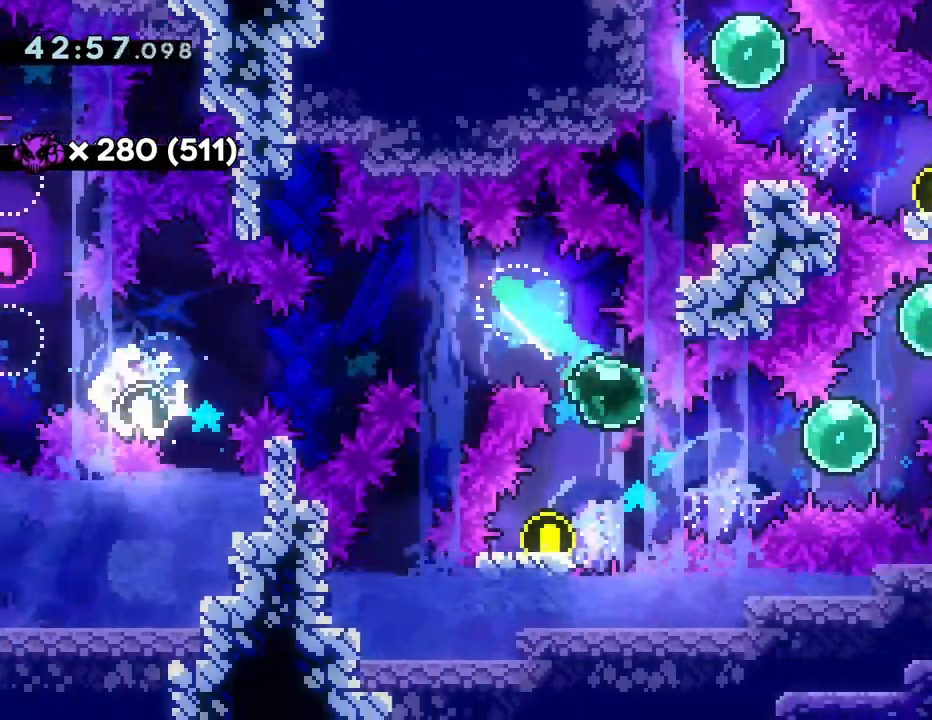
{"buttons": ["CROSS", "SQUARE", "DPAD_UP", "DPAD_RIGHT"], "left_stick": "center", "events": [[33, "DPAD_LEFT", "down"], [33, "SQUARE", "down"], [117, "SQUARE", "up"], [183, "DPAD_DOWN", "up"], [183, "DPAD_LEFT", "up"], [200, "DPAD_UP", "down"], [233, "CROSS", "down"], [250, "DPAD_RIGHT", "down"], [483, "SQUARE", "down"]]}
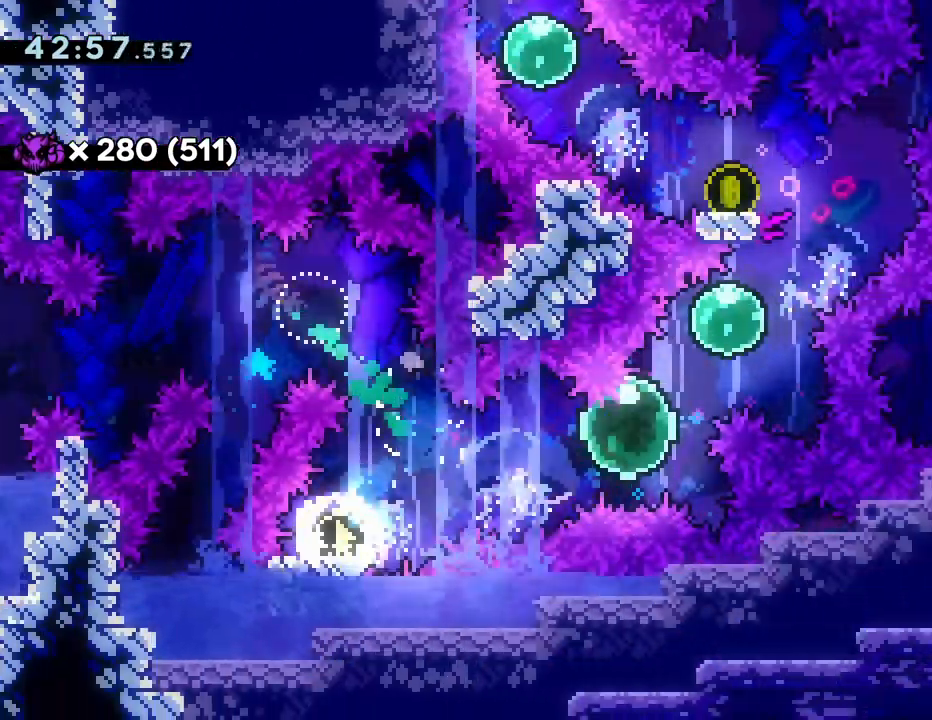
{"buttons": ["DPAD_UP"], "left_stick": "center", "events": [[67, "CROSS", "up"], [117, "SQUARE", "up"], [283, "SQUARE", "down"], [367, "SQUARE", "up"], [467, "DPAD_RIGHT", "up"]]}
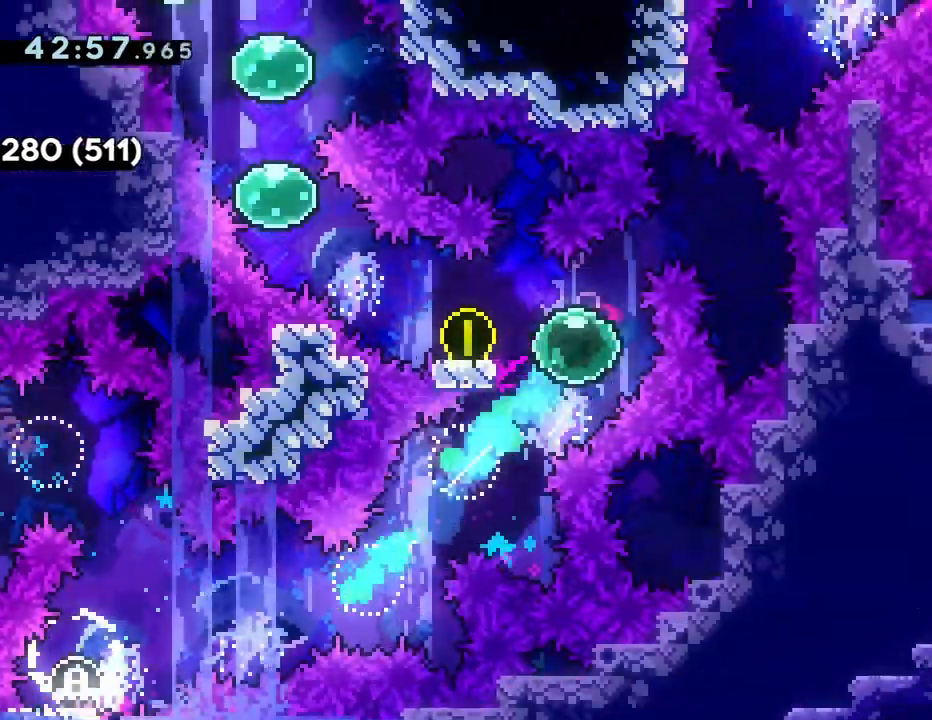
{"buttons": ["CROSS", "SQUARE", "DPAD_UP"], "left_stick": "center", "events": [[17, "DPAD_LEFT", "down"], [33, "DPAD_UP", "up"], [67, "SQUARE", "down"], [150, "SQUARE", "up"], [267, "CROSS", "down"], [467, "DPAD_LEFT", "up"], [467, "DPAD_UP", "down"], [500, "SQUARE", "down"]]}
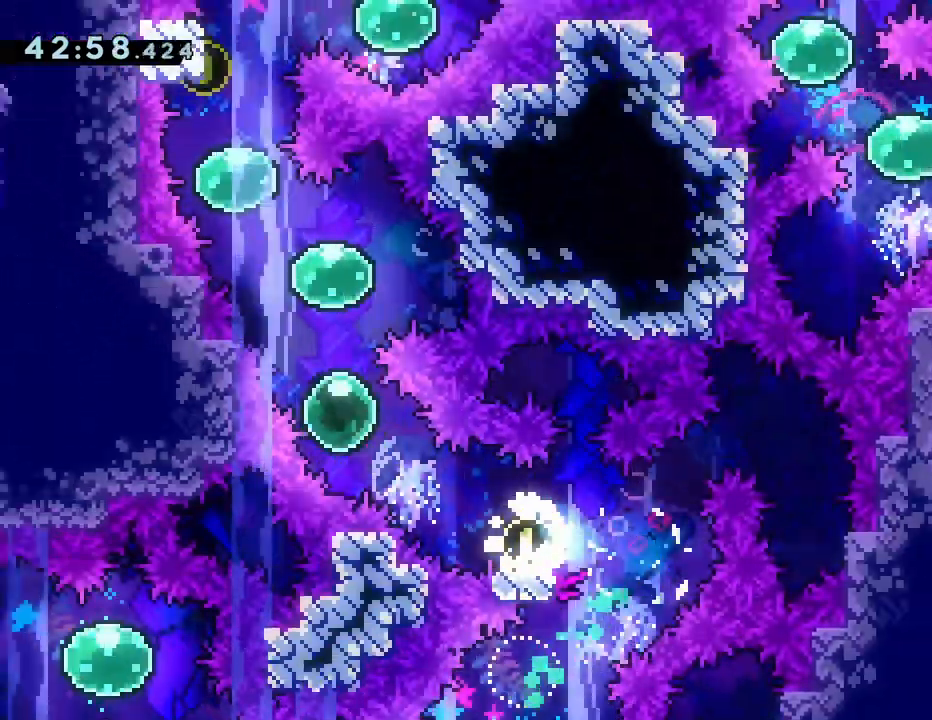
{"buttons": ["SQUARE", "DPAD_UP"], "left_stick": "center", "events": [[17, "CROSS", "up"], [100, "SQUARE", "up"], [167, "DPAD_LEFT", "down"], [233, "SQUARE", "down"], [317, "SQUARE", "up"], [417, "DPAD_LEFT", "up"], [450, "SQUARE", "down"]]}
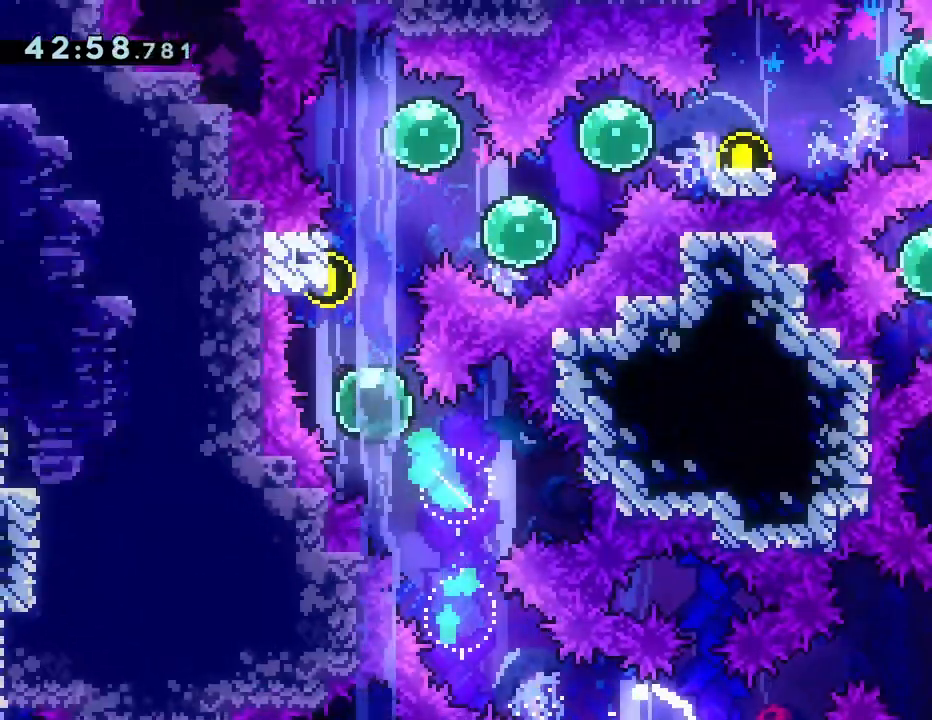
{"buttons": ["DPAD_RIGHT"], "left_stick": "center", "events": [[50, "SQUARE", "up"], [150, "DPAD_RIGHT", "down"], [200, "CROSS", "down"], [200, "DPAD_UP", "up"], [217, "DPAD_DOWN", "down"], [317, "SQUARE", "down"], [400, "CROSS", "up"], [433, "SQUARE", "up"], [450, "DPAD_DOWN", "up"]]}
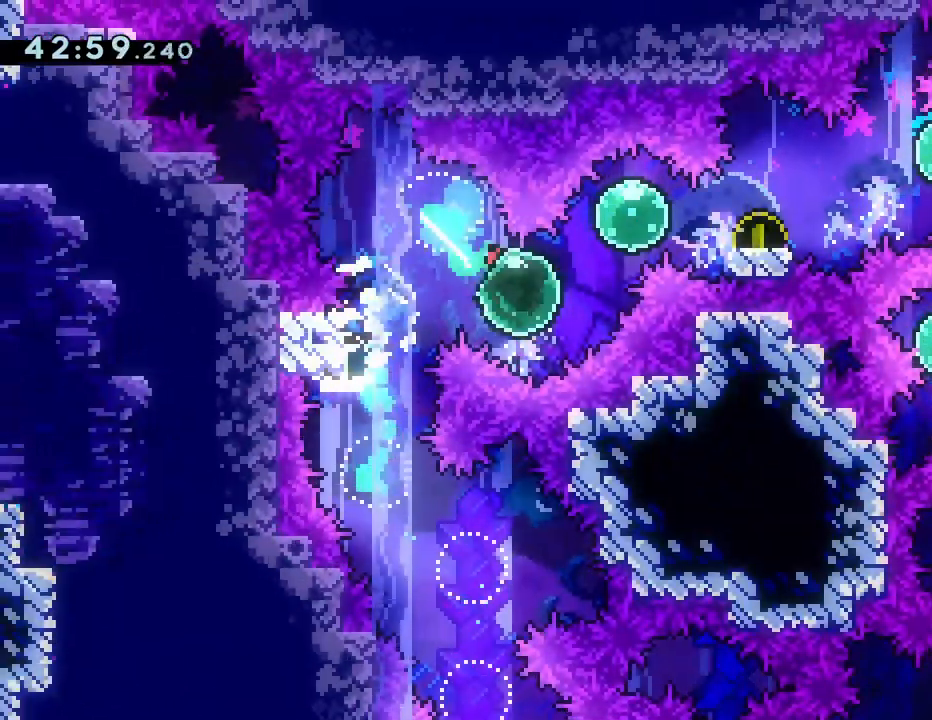
{"buttons": ["DPAD_RIGHT"], "left_stick": "center", "events": [[17, "DPAD_UP", "down"], [67, "SQUARE", "down"], [150, "SQUARE", "up"], [250, "DPAD_UP", "up"], [300, "SQUARE", "down"], [383, "SQUARE", "up"]]}
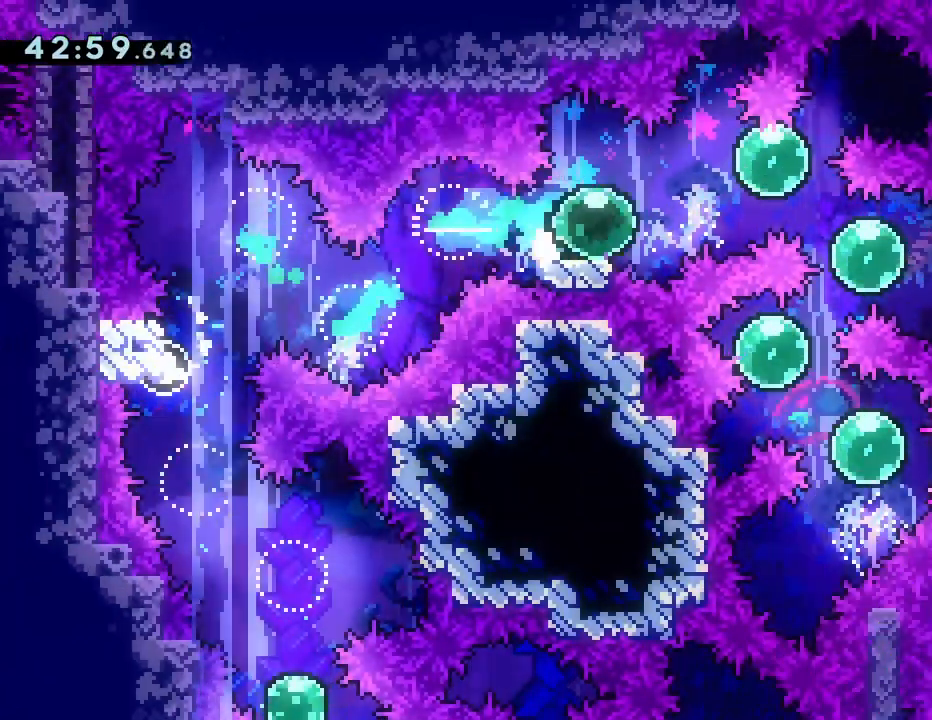
{"buttons": ["SQUARE", "DPAD_DOWN", "DPAD_LEFT"], "left_stick": "center"}
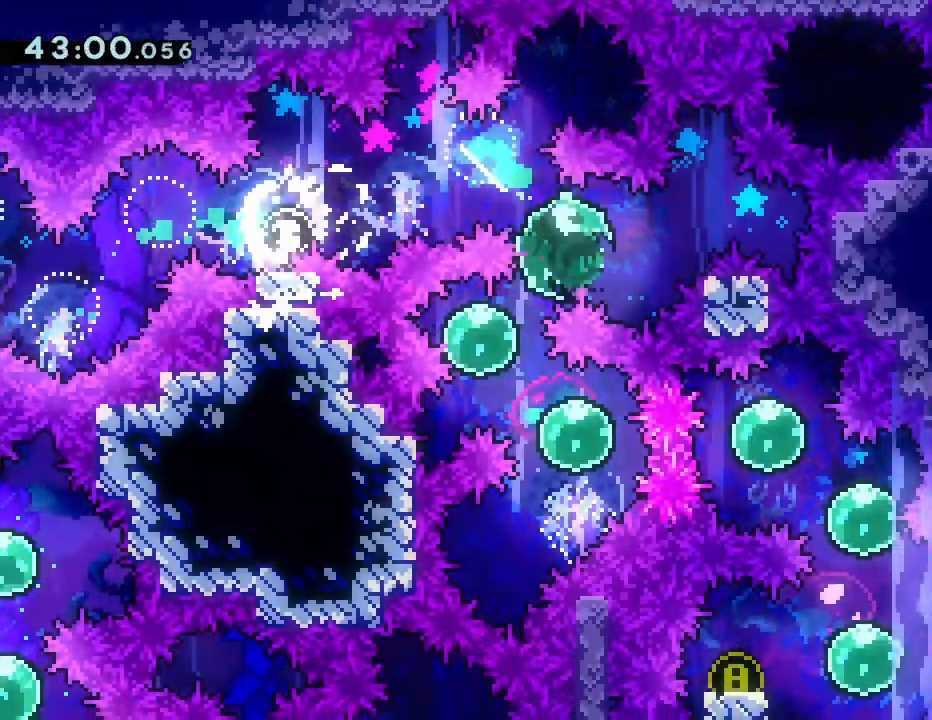
{"buttons": ["CIRCLE", "DPAD_RIGHT"], "left_stick": "center", "events": [[33, "SQUARE", "up"], [117, "DPAD_LEFT", "up"], [167, "DPAD_RIGHT", "down"], [167, "SQUARE", "down"], [267, "SQUARE", "up"], [300, "DPAD_DOWN", "up"], [417, "CIRCLE", "down"]]}
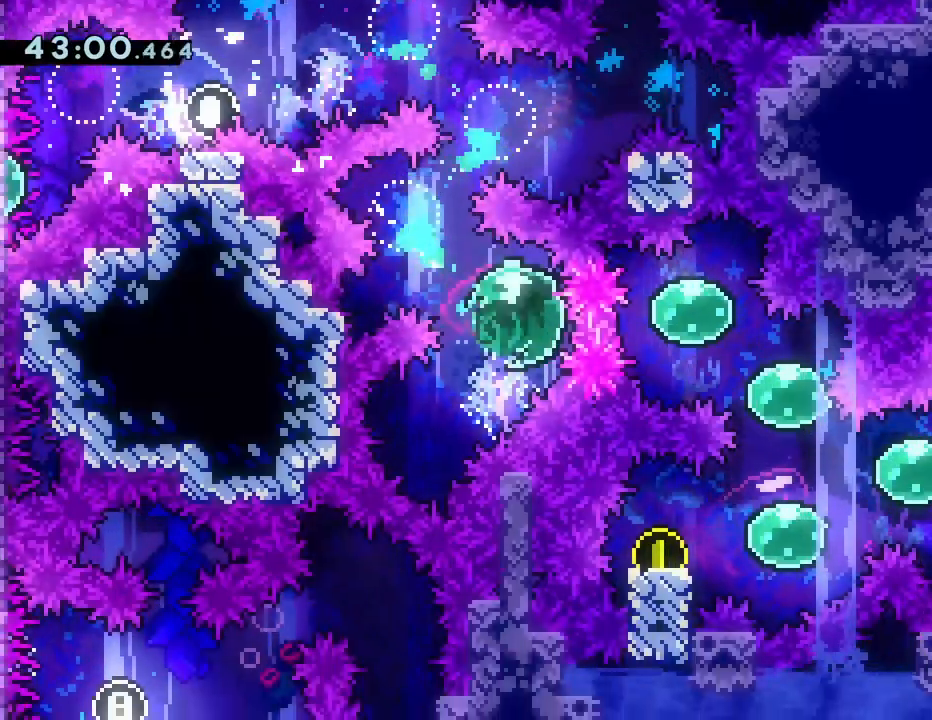
{"buttons": ["SQUARE", "DPAD_DOWN"], "left_stick": "center", "events": [[33, "CIRCLE", "up"], [183, "DPAD_DOWN", "down"], [200, "SQUARE", "down"], [283, "SQUARE", "up"], [450, "DPAD_RIGHT", "up"], [483, "SQUARE", "down"]]}
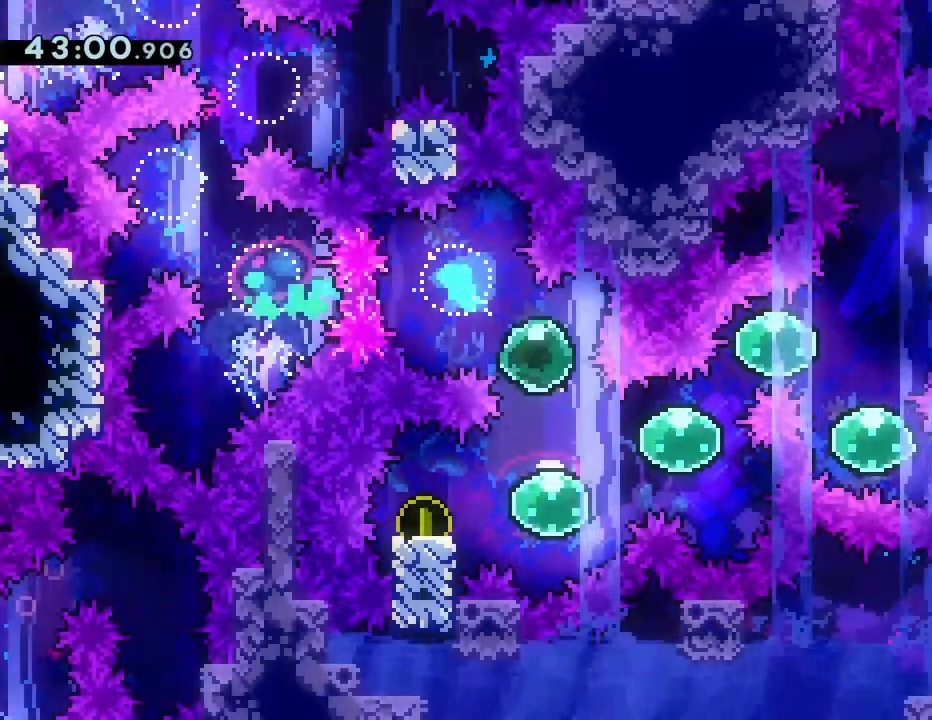
{"buttons": ["CROSS", "DPAD_RIGHT"], "left_stick": "center"}
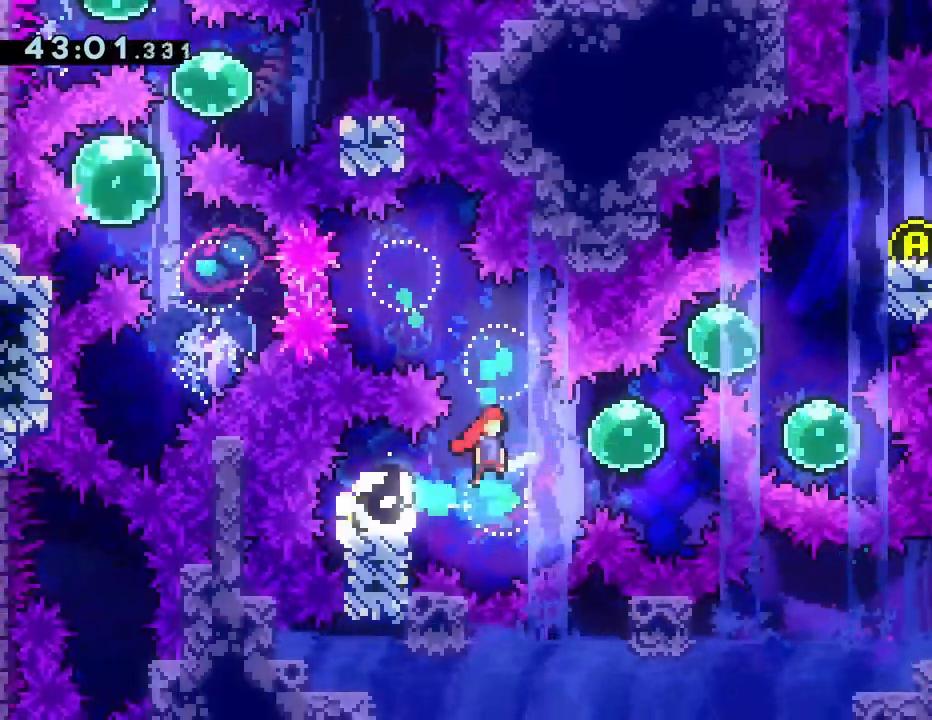
{"buttons": ["DPAD_DOWN", "DPAD_RIGHT"], "left_stick": "center", "events": [[67, "DPAD_UP", "down"], [167, "SQUARE", "down"], [183, "CROSS", "up"], [267, "SQUARE", "up"], [333, "DPAD_UP", "up"], [417, "DPAD_DOWN", "down"], [417, "SQUARE", "down"], [500, "SQUARE", "up"]]}
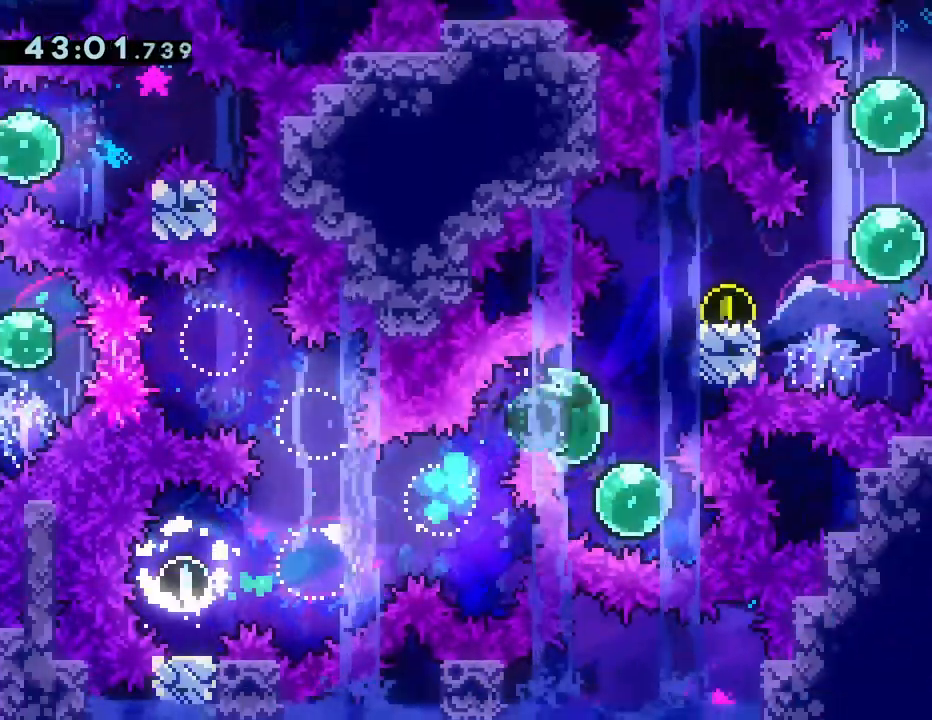
{"buttons": ["SQUARE", "DPAD_RIGHT"], "left_stick": "center", "events": [[100, "DPAD_DOWN", "up"], [117, "DPAD_UP", "down"], [133, "DPAD_RIGHT", "up"], [150, "SQUARE", "down"], [250, "SQUARE", "up"], [400, "DPAD_RIGHT", "down"], [433, "DPAD_UP", "up"], [450, "SQUARE", "down"]]}
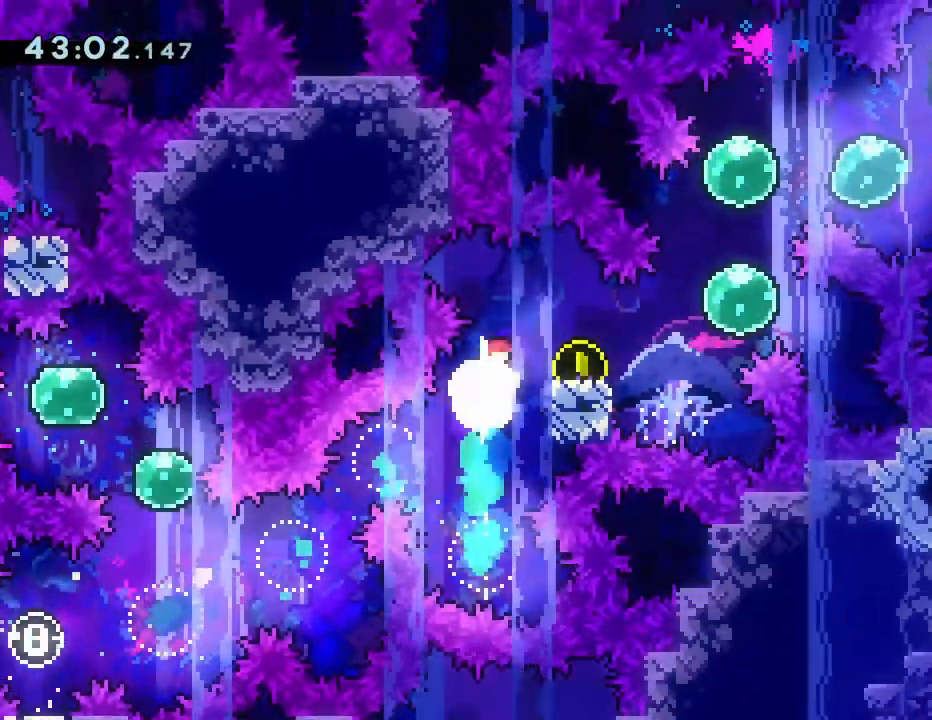
{"buttons": ["DPAD_UP", "DPAD_RIGHT"], "left_stick": "center", "events": [[50, "SQUARE", "up"], [133, "CROSS", "down"], [250, "DPAD_UP", "down"], [283, "DPAD_RIGHT", "up"], [333, "SQUARE", "down"], [367, "CROSS", "up"], [433, "SQUARE", "up"], [467, "DPAD_RIGHT", "down"]]}
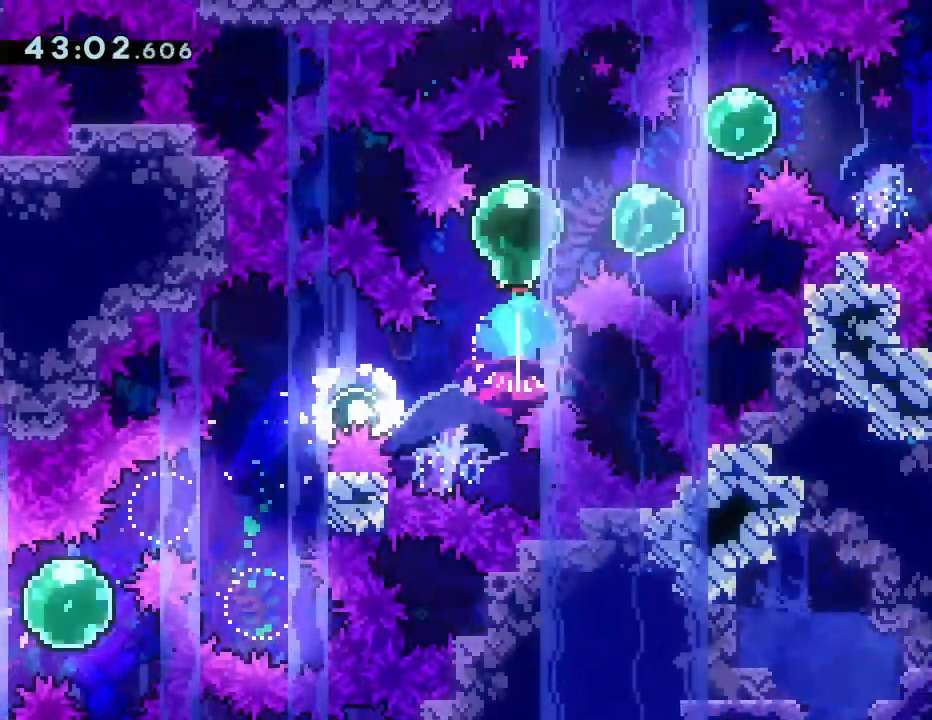
{"buttons": ["DPAD_RIGHT"], "left_stick": "center", "events": [[17, "DPAD_UP", "up"], [67, "SQUARE", "down"], [150, "SQUARE", "up"], [267, "DPAD_UP", "down"], [300, "SQUARE", "down"], [367, "SQUARE", "up"], [483, "DPAD_UP", "up"]]}
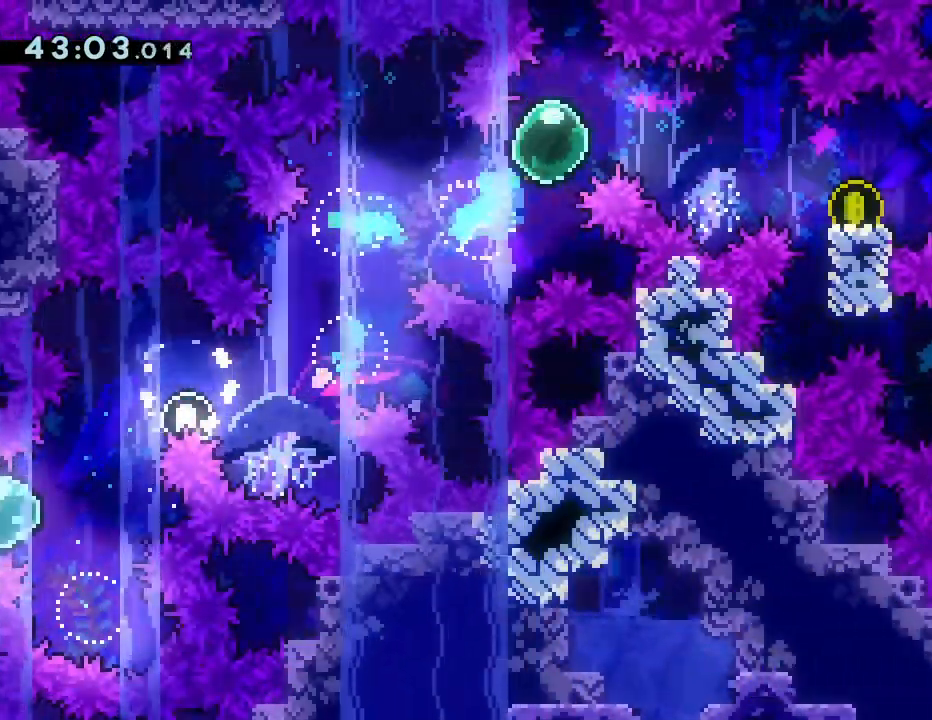
{"buttons": ["CROSS", "DPAD_DOWN", "DPAD_RIGHT"], "left_stick": "center", "events": [[33, "SQUARE", "down"], [100, "SQUARE", "up"], [283, "DPAD_DOWN", "down"], [300, "SQUARE", "down"], [400, "SQUARE", "up"], [500, "CROSS", "down"]]}
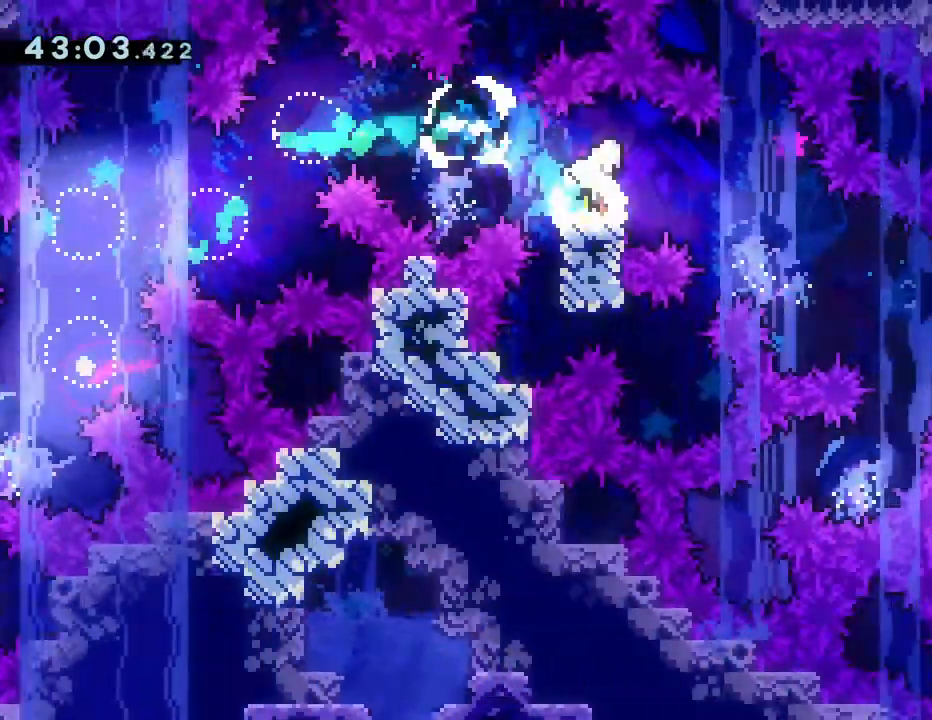
{"buttons": ["SQUARE", "DPAD_DOWN"], "left_stick": "center", "events": [[67, "SQUARE", "down"], [133, "CROSS", "up"], [200, "SQUARE", "up"], [417, "DPAD_RIGHT", "up"], [450, "SQUARE", "down"]]}
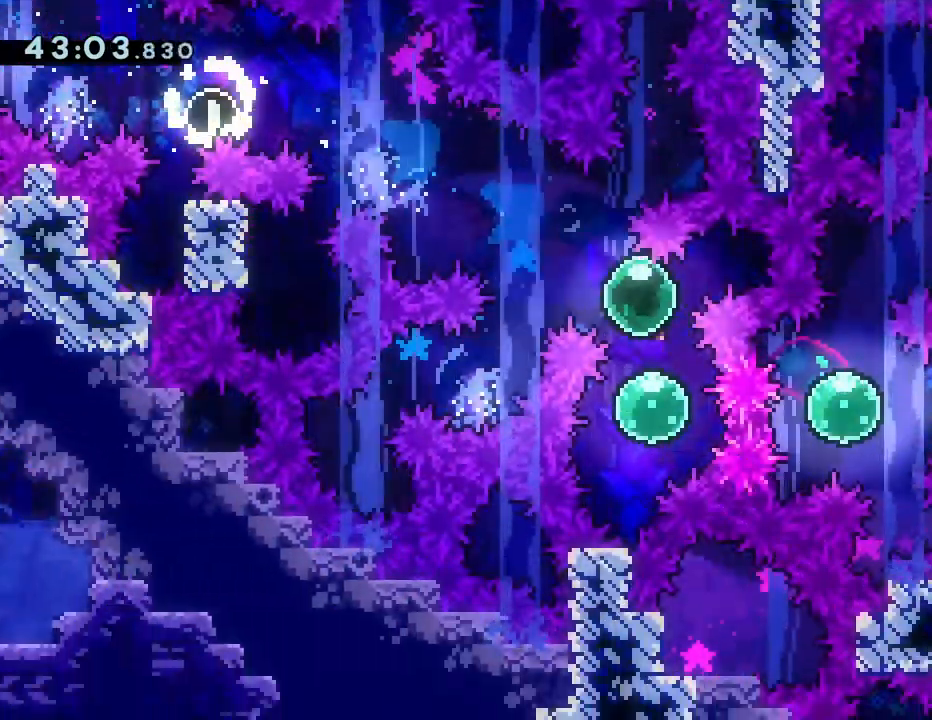
{"buttons": ["SQUARE", "DPAD_RIGHT"], "left_stick": "center"}
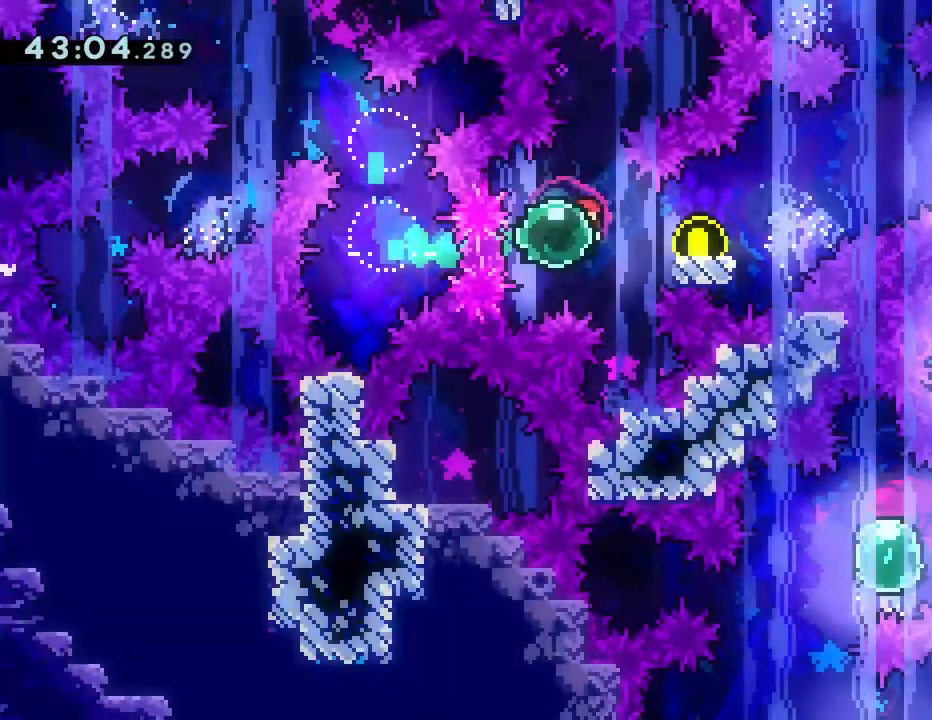
{"buttons": ["DPAD_DOWN", "DPAD_RIGHT"], "left_stick": "center", "events": [[67, "SQUARE", "up"], [183, "CROSS", "down"], [350, "DPAD_DOWN", "down"], [383, "CROSS", "up"]]}
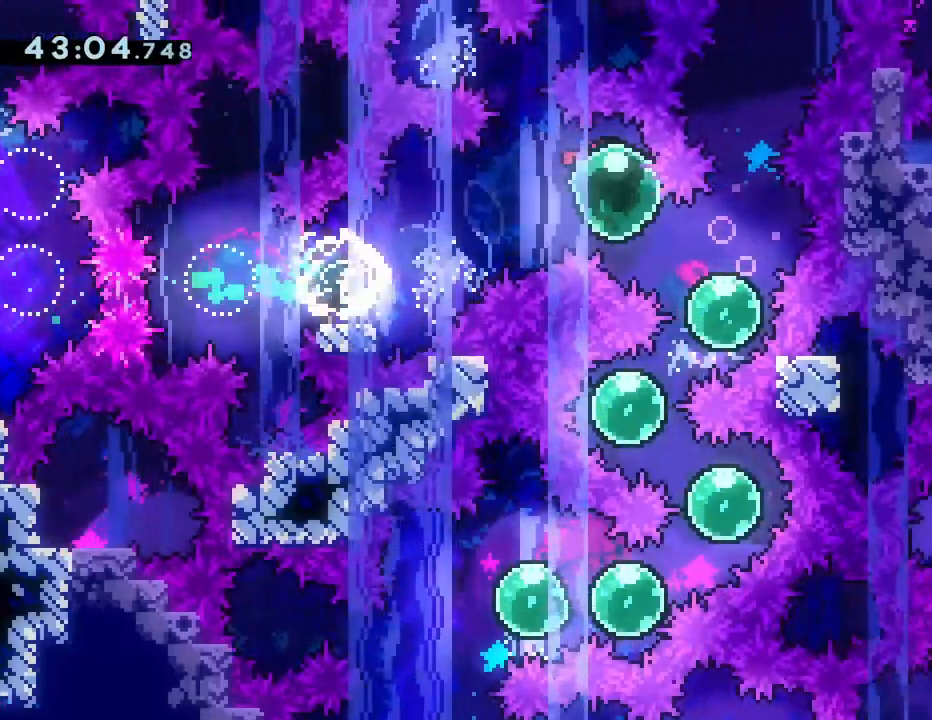
{"buttons": ["DPAD_DOWN", "DPAD_LEFT"], "left_stick": "center", "events": [[67, "SQUARE", "down"], [150, "SQUARE", "up"], [200, "L2", "down"], [250, "L2", "up"], [267, "DPAD_RIGHT", "up"], [333, "DPAD_LEFT", "down"], [333, "SQUARE", "down"], [400, "SQUARE", "up"]]}
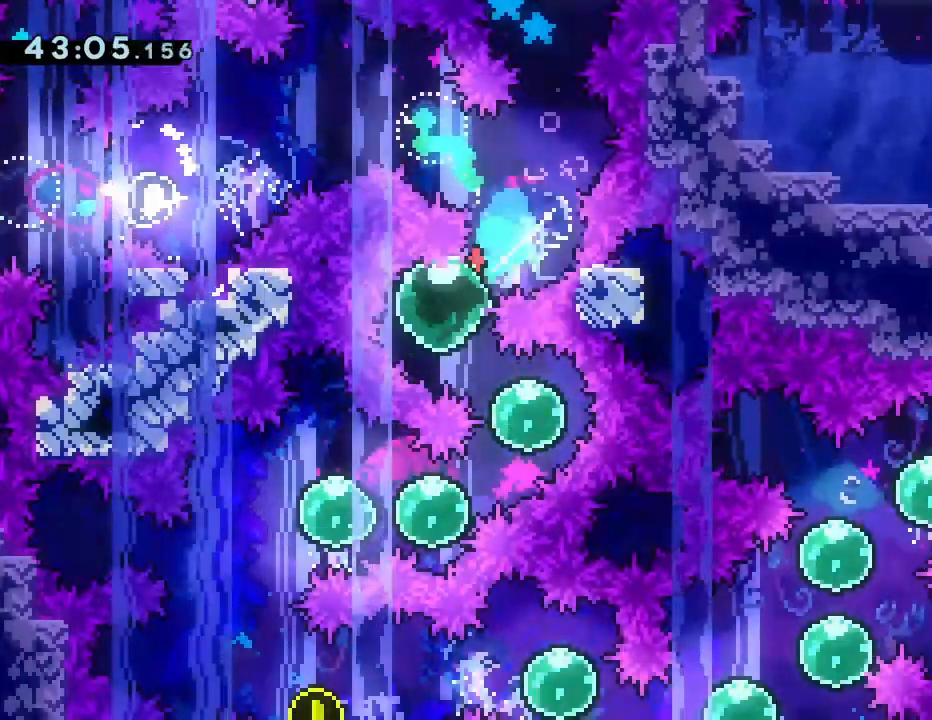
{"buttons": ["DPAD_DOWN", "DPAD_LEFT"], "left_stick": "center", "events": [[50, "DPAD_LEFT", "up"], [67, "DPAD_RIGHT", "down"], [67, "SQUARE", "down"], [150, "SQUARE", "up"], [300, "SQUARE", "down"], [333, "DPAD_RIGHT", "up"], [367, "DPAD_LEFT", "down"], [383, "SQUARE", "up"]]}